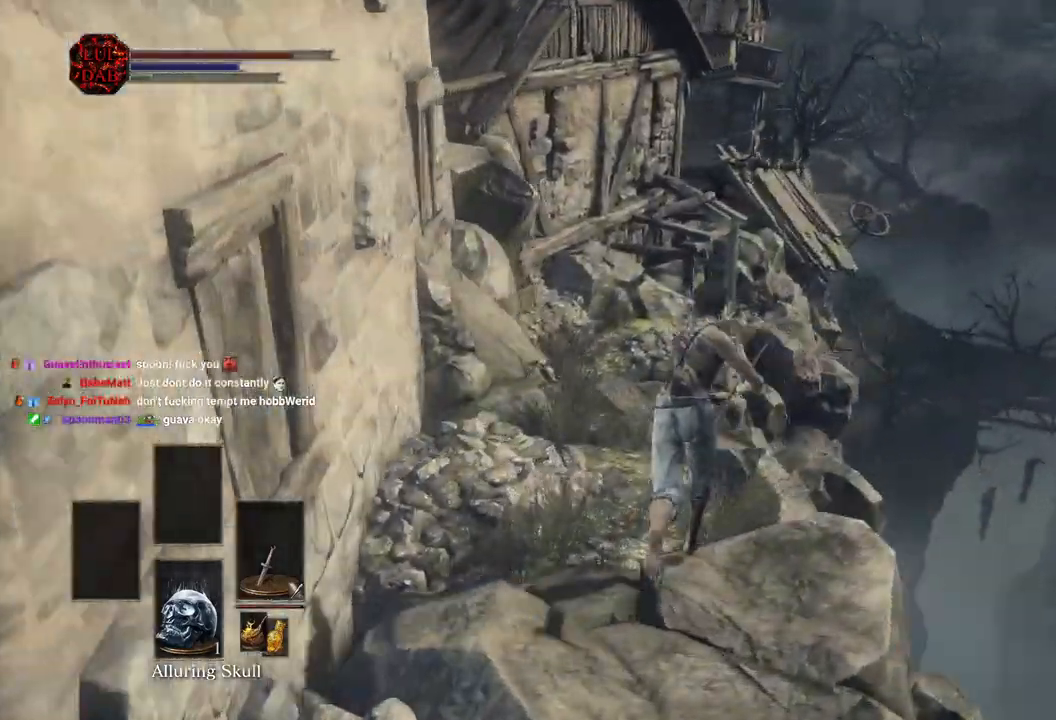
Gameplay with a controller (PlayStation layout); each line is a JSON object with the inputs held at the frame after it (dt_ms = milliseconds from this image to that frame). "events" lists button and stick changes between this image and that frame as [ms after this image, input, new state], when the widget could be followed in between.
{"dt_ms": 500, "buttons": ["CIRCLE"], "left_stick": "up", "right_stick": "down-left", "events": [[17, "right_stick", "down-left"]]}
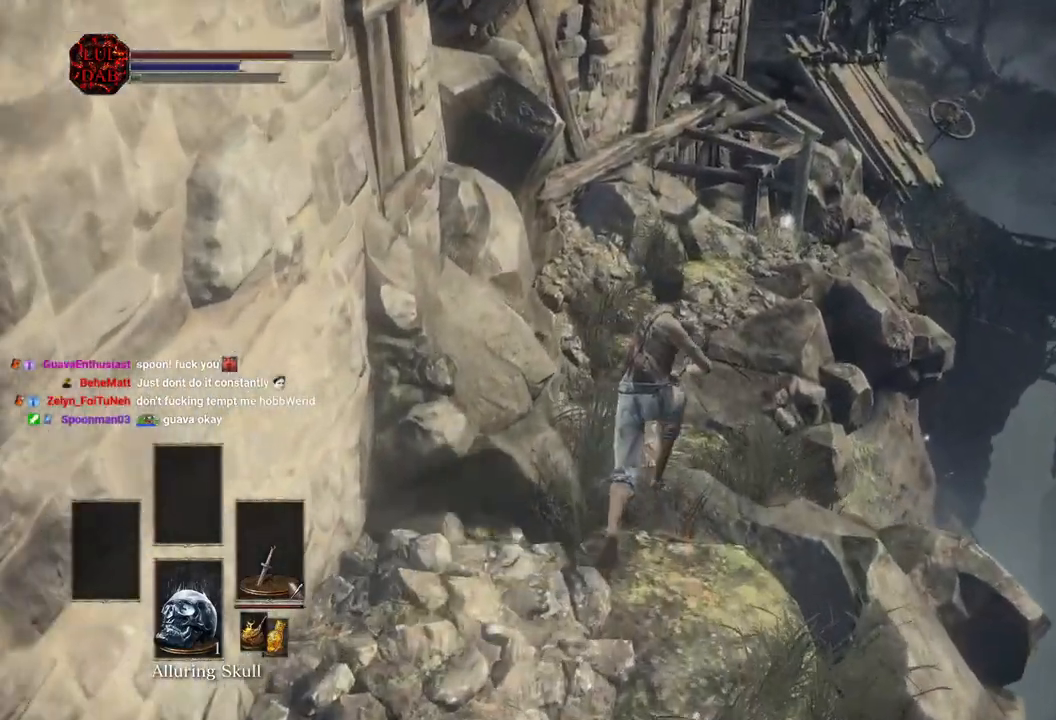
{"dt_ms": 500, "buttons": ["CIRCLE"], "left_stick": "up", "right_stick": "down", "events": [[200, "right_stick", "down"]]}
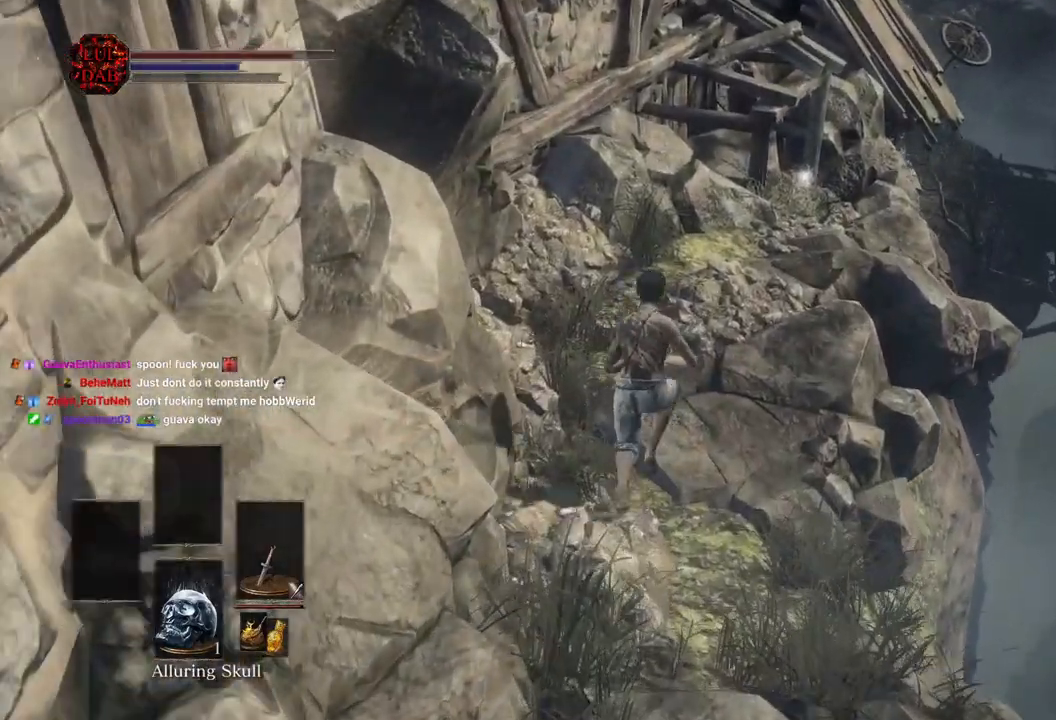
{"dt_ms": 500, "buttons": ["CIRCLE"], "left_stick": "up", "right_stick": "down", "events": []}
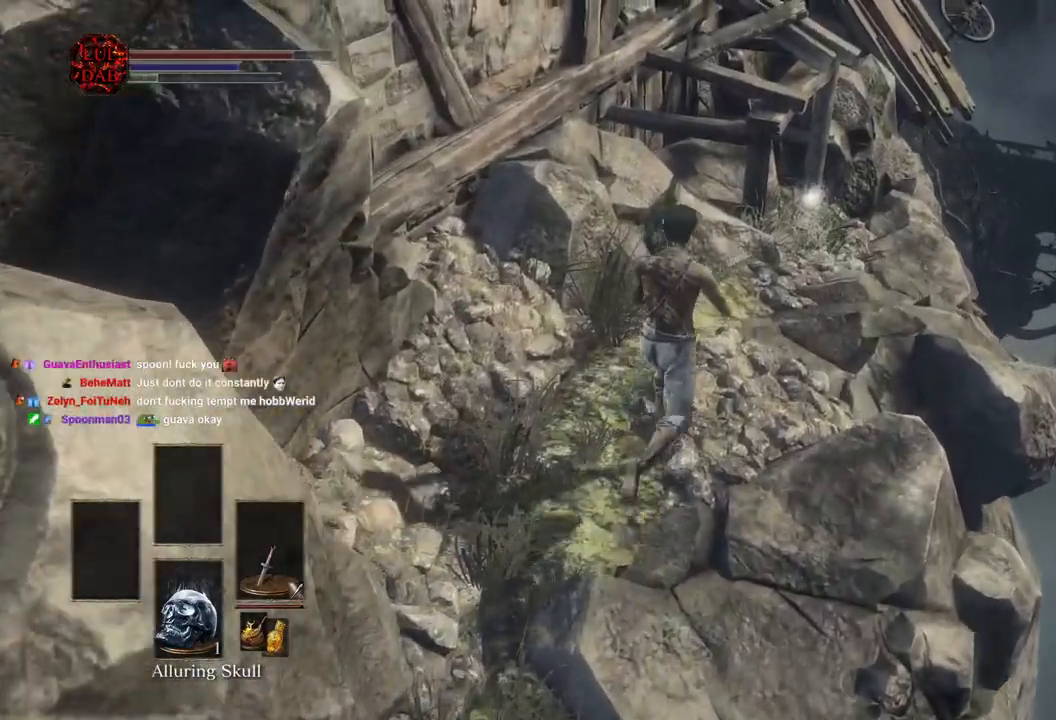
{"dt_ms": 500, "buttons": ["CIRCLE"], "left_stick": "up-right", "right_stick": "down-left", "events": [[500, "left_stick", "up-right"], [500, "right_stick", "down-left"]]}
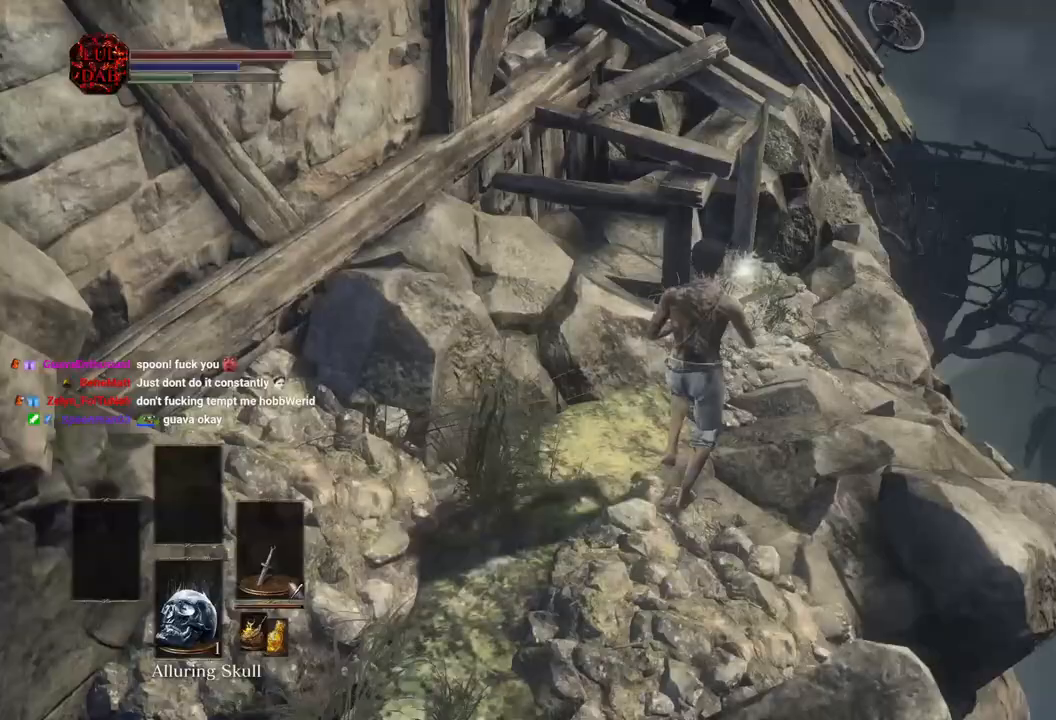
{"dt_ms": 500, "buttons": ["CROSS"], "left_stick": "up-right", "right_stick": "left", "events": [[100, "CIRCLE", "up"], [300, "CROSS", "down"], [400, "CROSS", "up"], [400, "right_stick", "left"], [483, "CROSS", "down"]]}
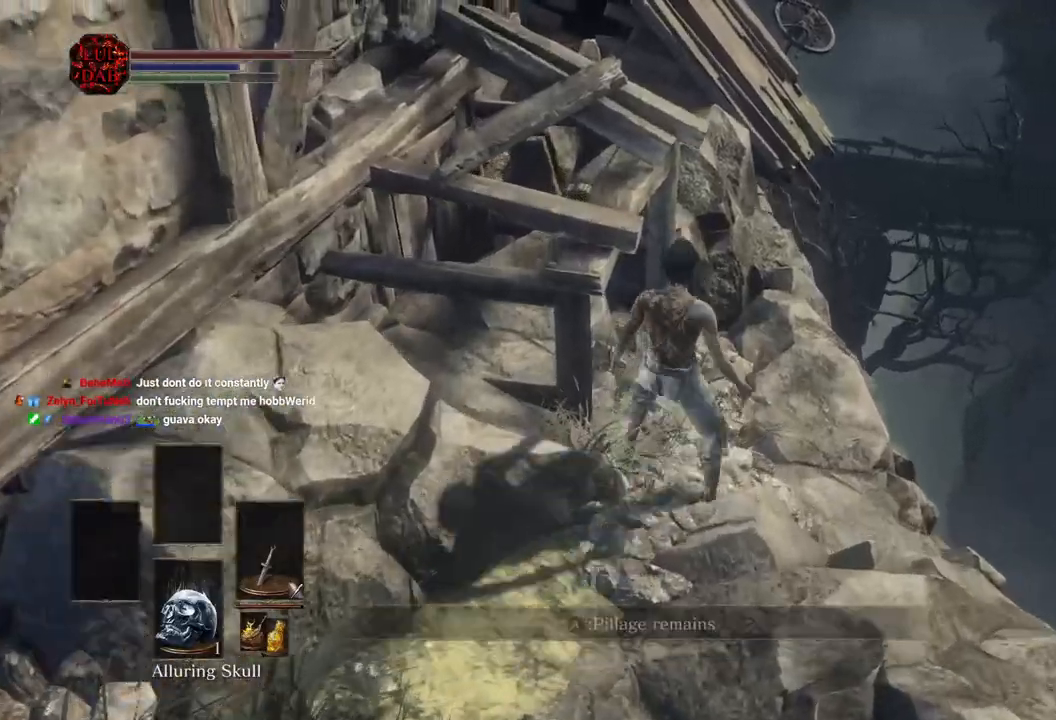
{"dt_ms": 500, "buttons": ["CROSS"], "left_stick": "up", "right_stick": "center"}
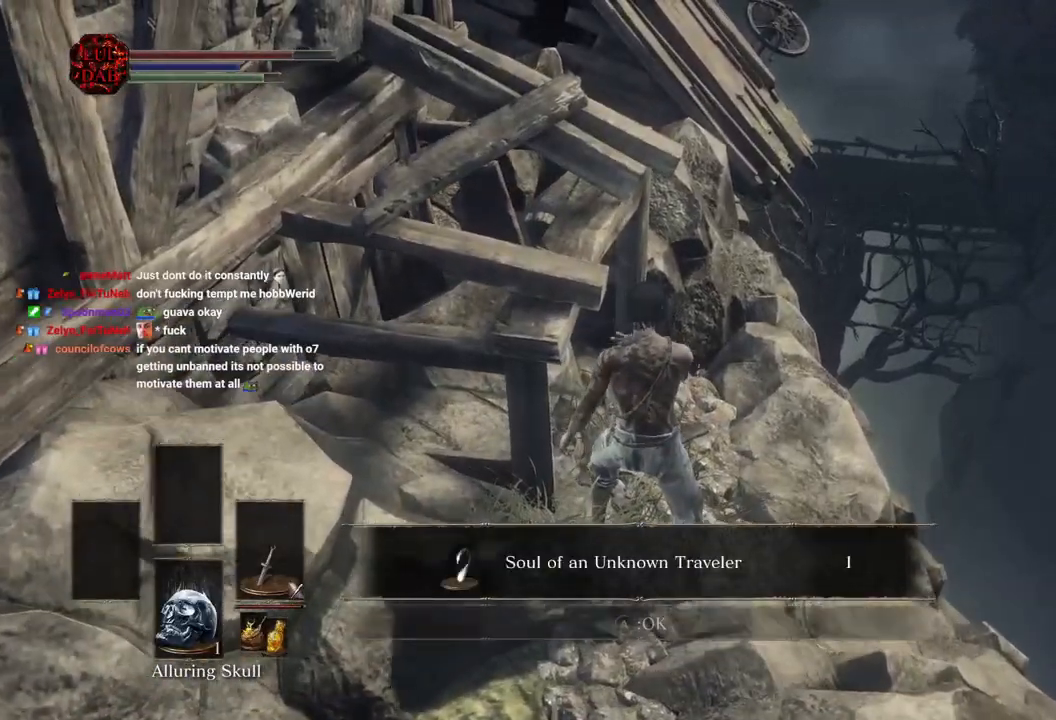
{"dt_ms": 500, "buttons": ["CIRCLE"], "left_stick": "up", "right_stick": "center", "events": [[100, "CROSS", "up"], [300, "CIRCLE", "down"]]}
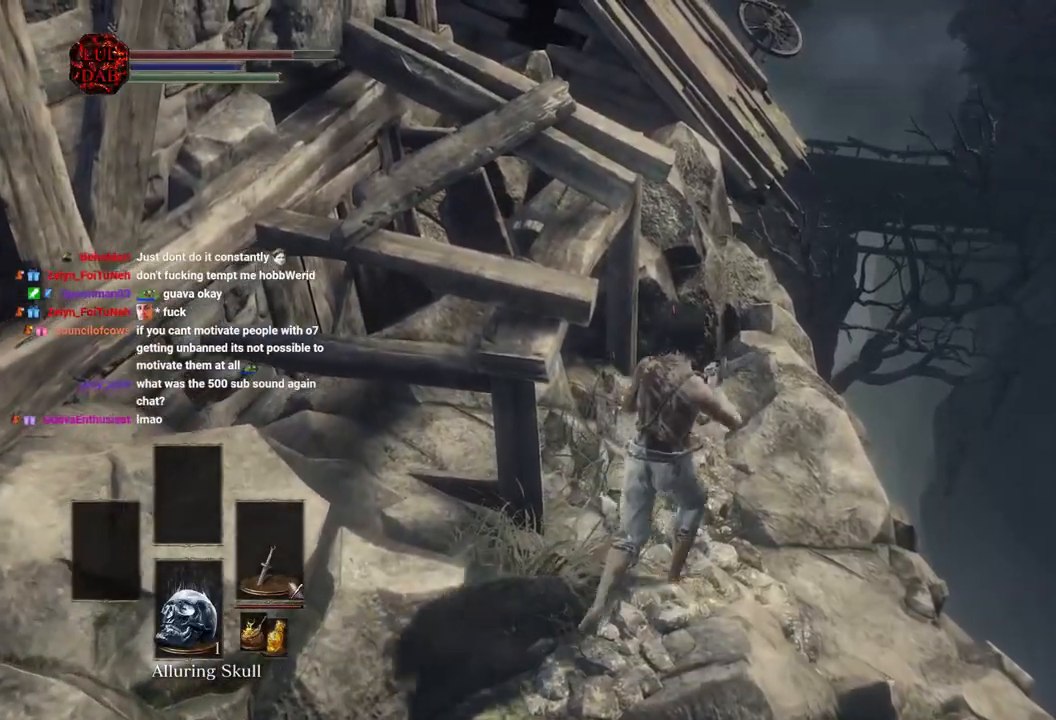
{"dt_ms": 500, "buttons": ["CIRCLE"], "left_stick": "up", "right_stick": "center", "events": []}
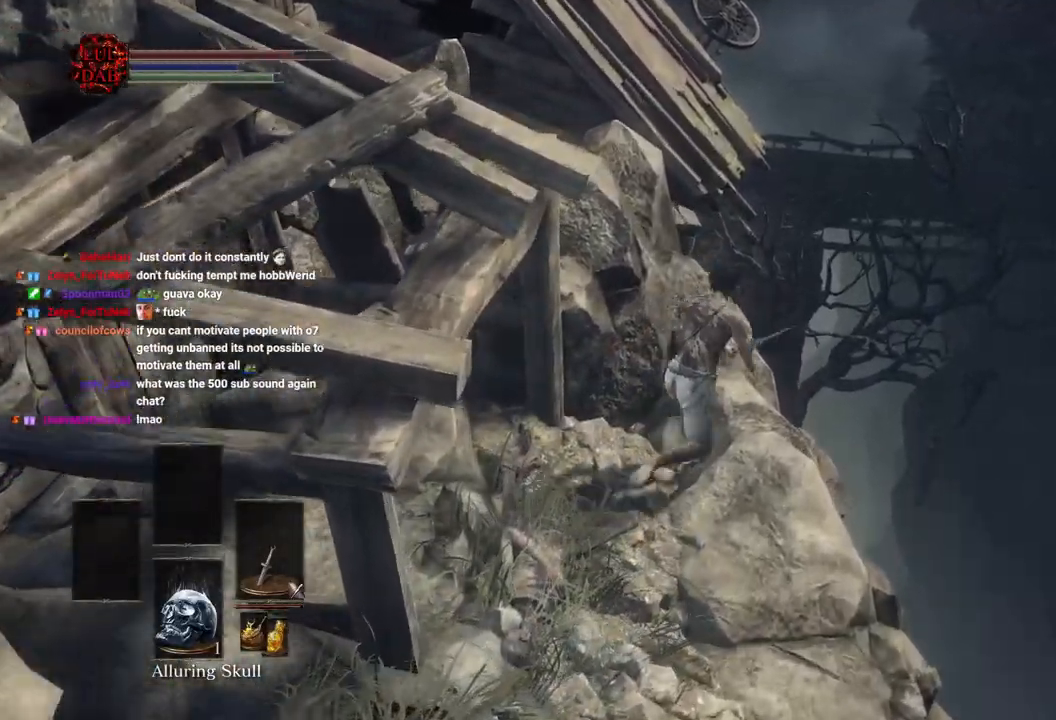
{"dt_ms": 500, "buttons": ["CIRCLE"], "left_stick": "up", "right_stick": "left", "events": [[283, "right_stick", "left"]]}
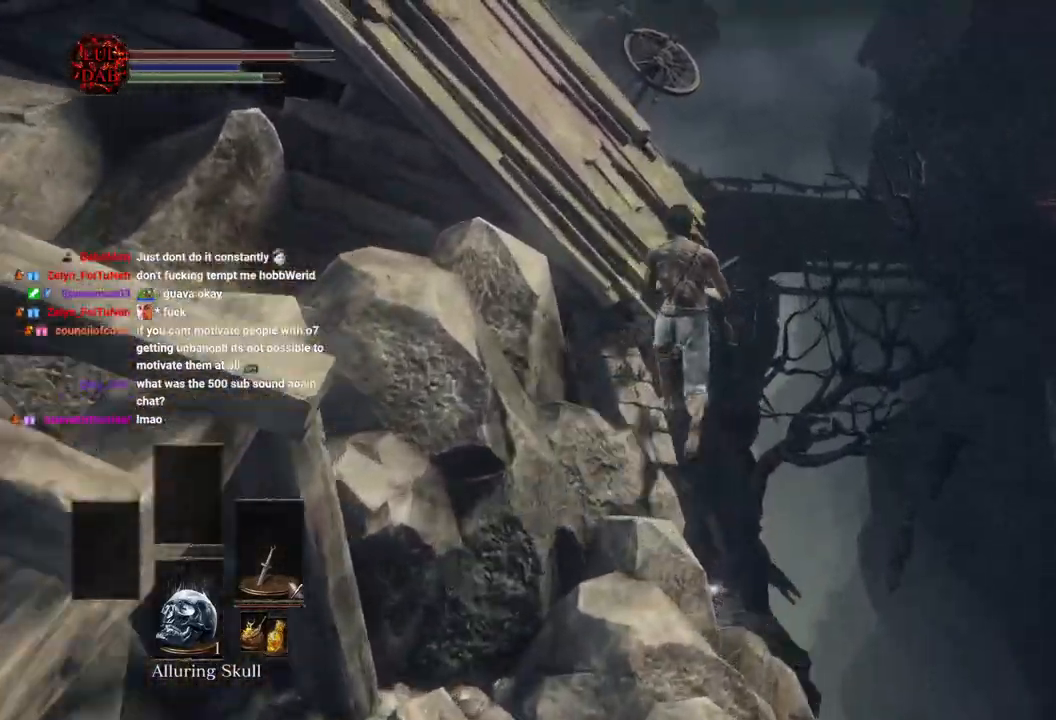
{"dt_ms": 500, "buttons": [], "left_stick": "up", "right_stick": "down", "events": [[133, "CIRCLE", "up"], [250, "right_stick", "down"]]}
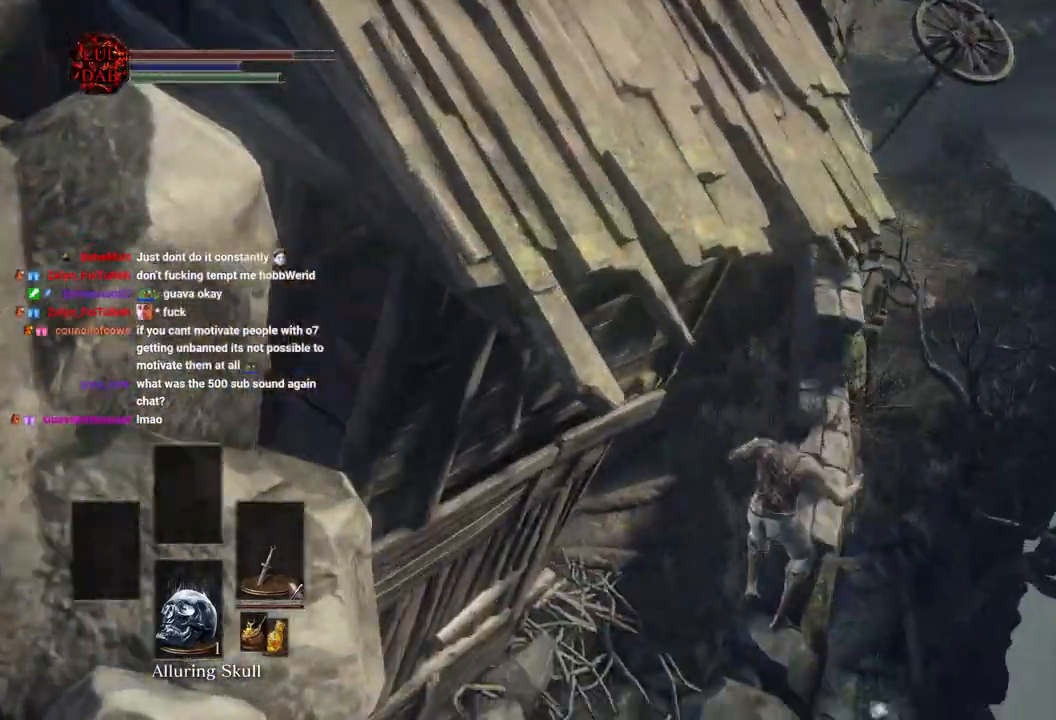
{"dt_ms": 500, "buttons": ["CIRCLE"], "left_stick": "up", "right_stick": "down"}
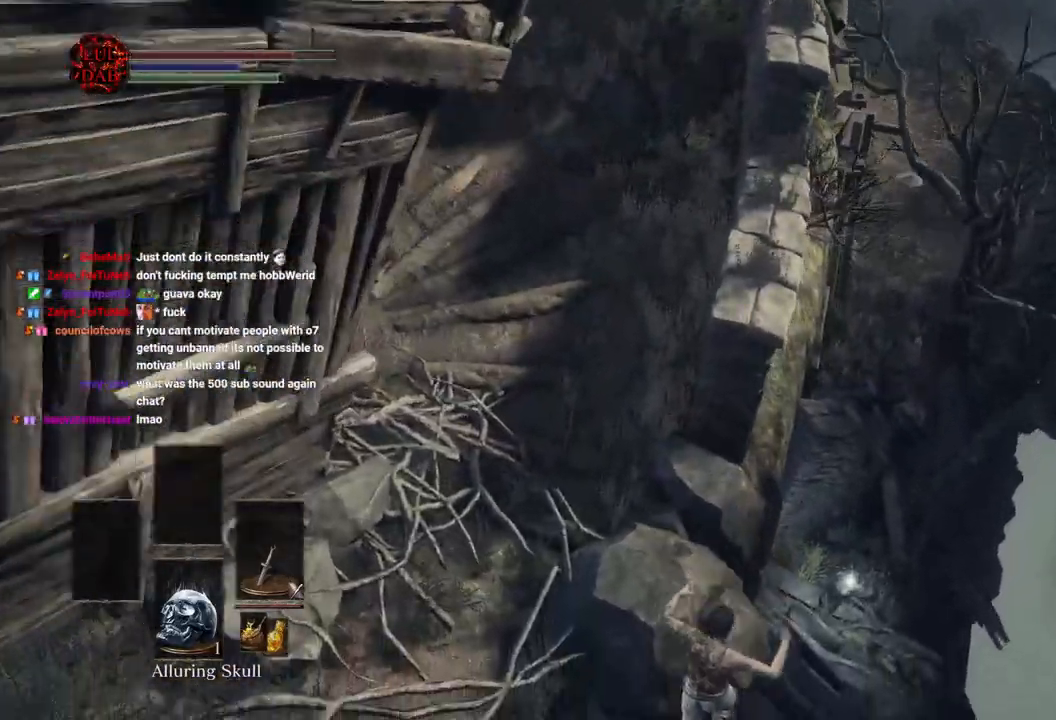
{"dt_ms": 500, "buttons": [], "left_stick": "up", "right_stick": "center"}
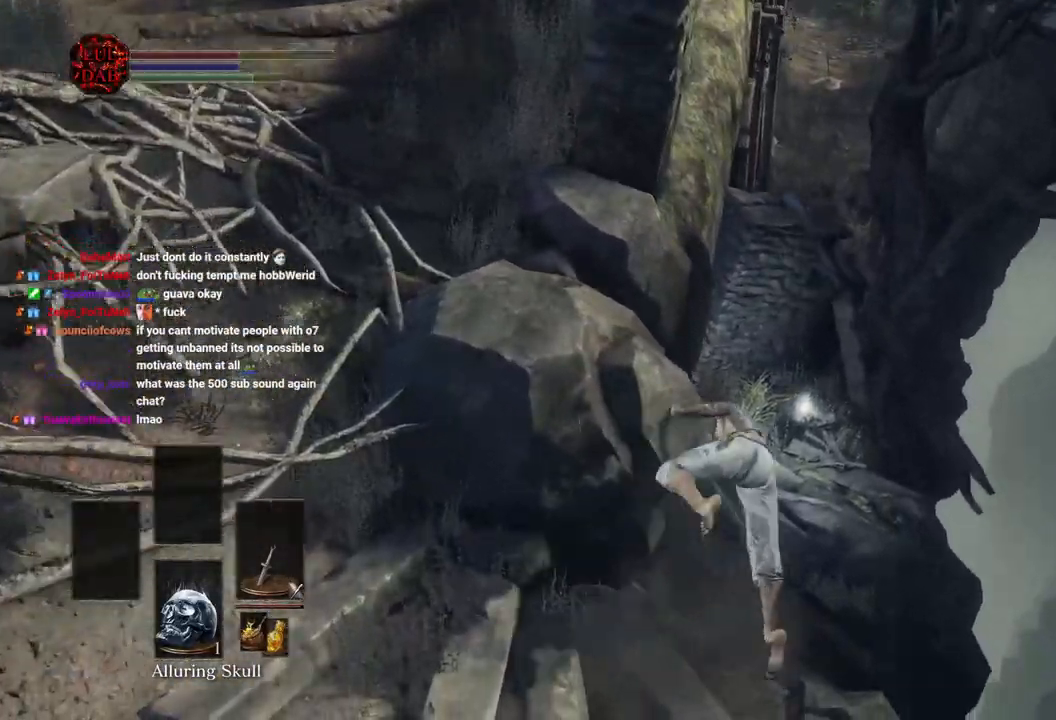
{"dt_ms": 500, "buttons": ["CROSS"], "left_stick": "up", "right_stick": "center", "events": [[167, "right_stick", "up-left"], [300, "right_stick", "center"], [483, "CROSS", "down"]]}
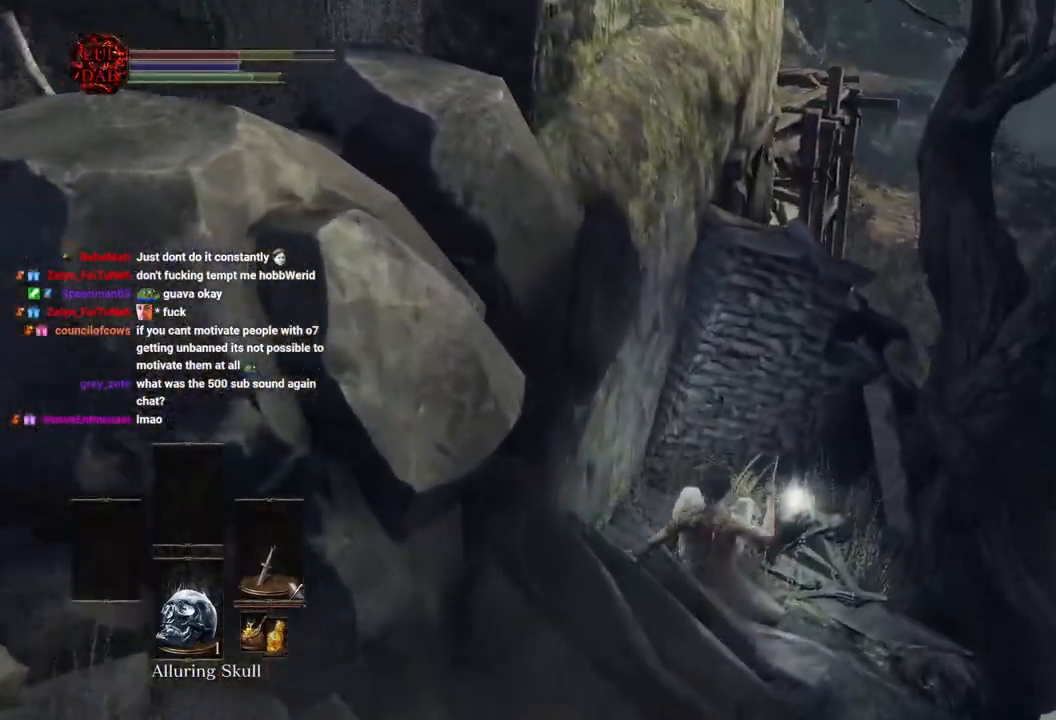
{"dt_ms": 500, "buttons": [], "left_stick": "center", "right_stick": "center", "events": [[100, "CROSS", "up"], [183, "CROSS", "down"], [267, "CROSS", "up"], [350, "CROSS", "down"], [400, "left_stick", "up-right"], [450, "CROSS", "up"], [500, "left_stick", "center"]]}
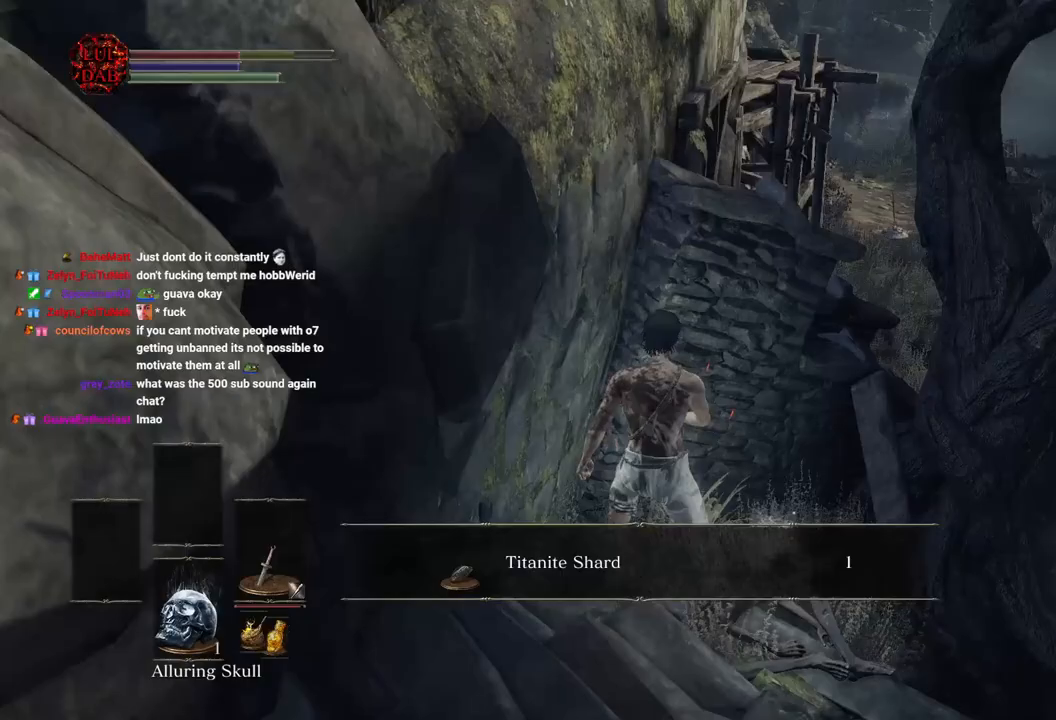
{"dt_ms": 500, "buttons": [], "left_stick": "down", "right_stick": "center", "events": [[17, "left_stick", "down"], [50, "CROSS", "down"], [133, "CROSS", "up"], [200, "CROSS", "down"], [300, "CROSS", "up"]]}
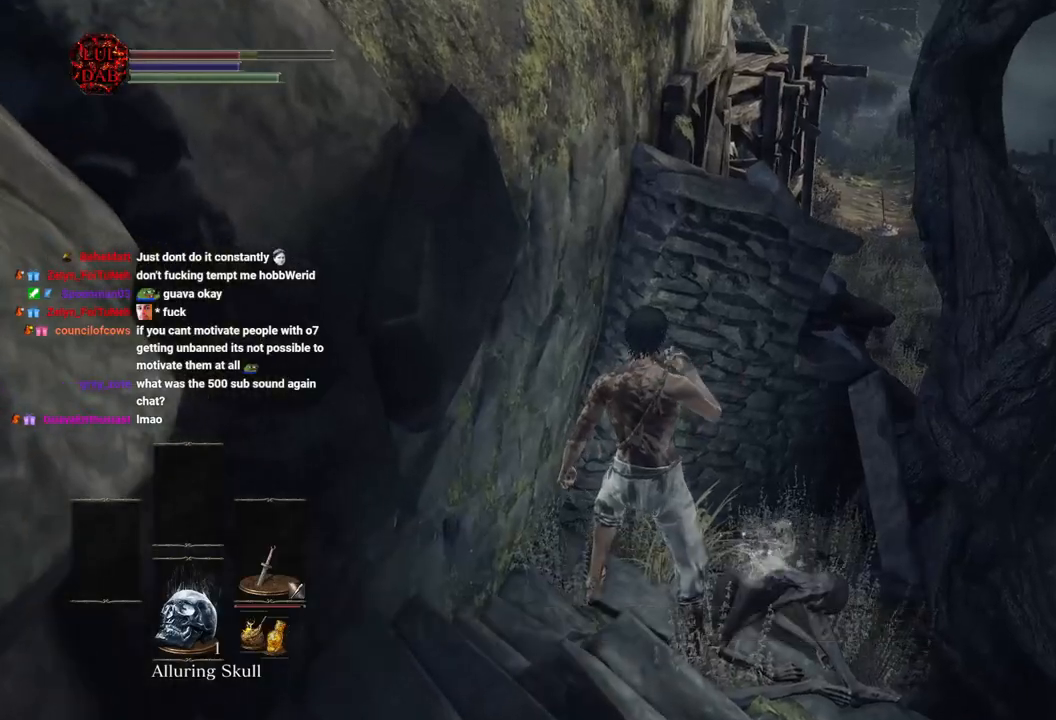
{"dt_ms": 500, "buttons": ["CIRCLE"], "left_stick": "down", "right_stick": "center", "events": [[67, "right_stick", "up"], [133, "right_stick", "center"], [217, "CIRCLE", "down"]]}
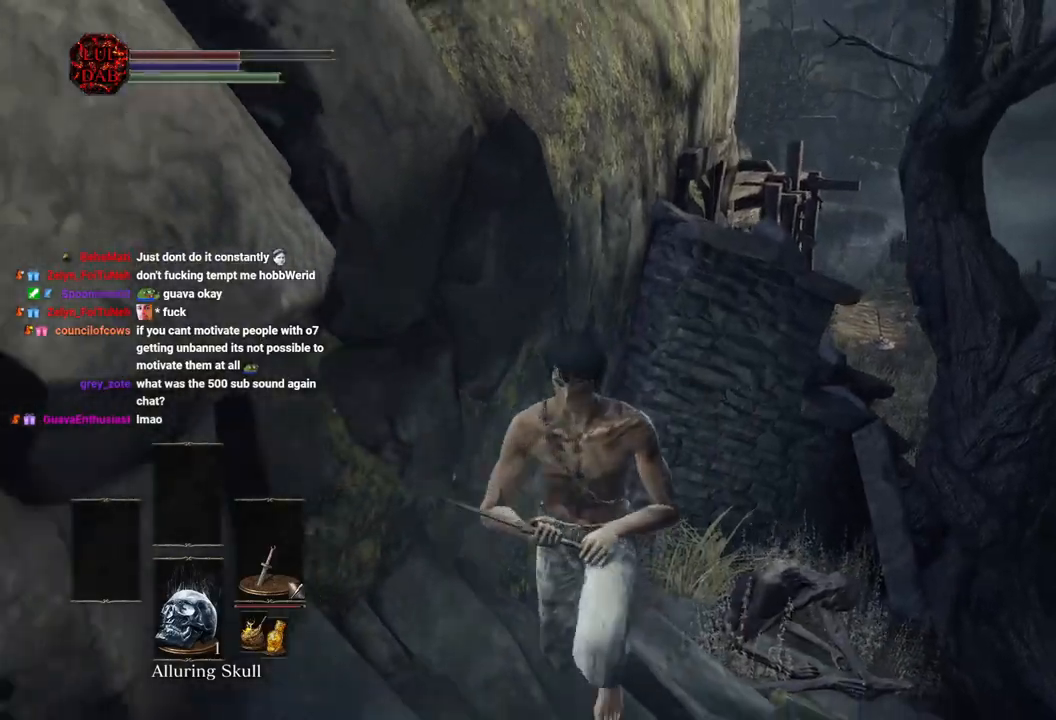
{"dt_ms": 500, "buttons": ["CIRCLE"], "left_stick": "down-left", "right_stick": "center", "events": [[300, "left_stick", "down-left"]]}
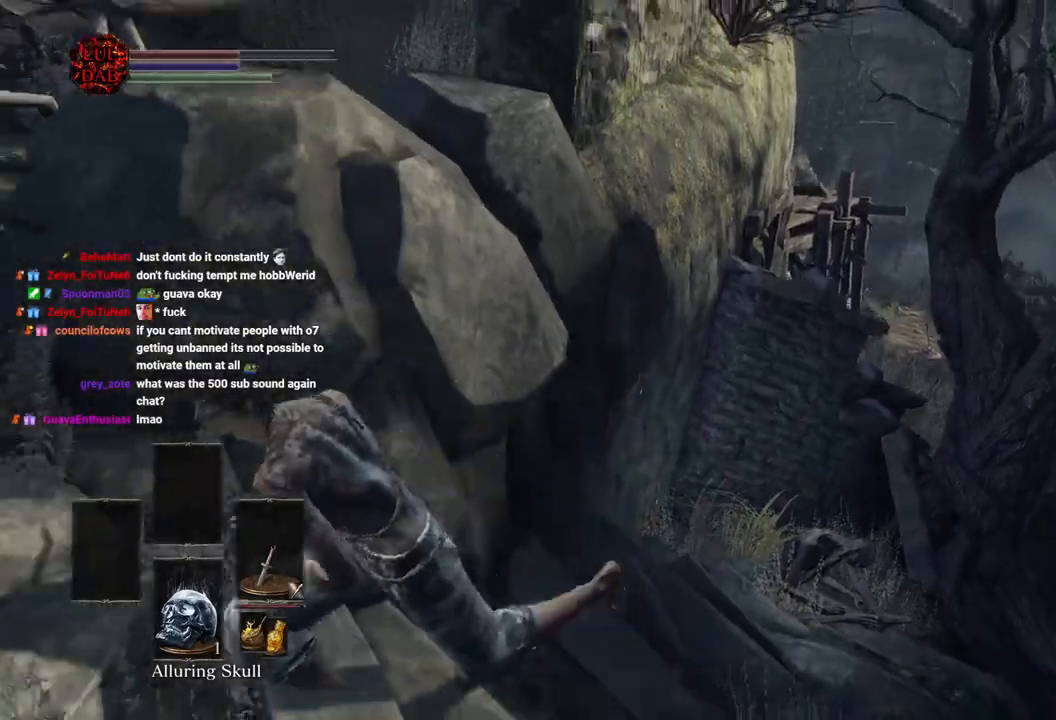
{"dt_ms": 500, "buttons": ["CIRCLE"], "left_stick": "up-left", "right_stick": "center", "events": [[200, "left_stick", "left"], [317, "left_stick", "up-left"]]}
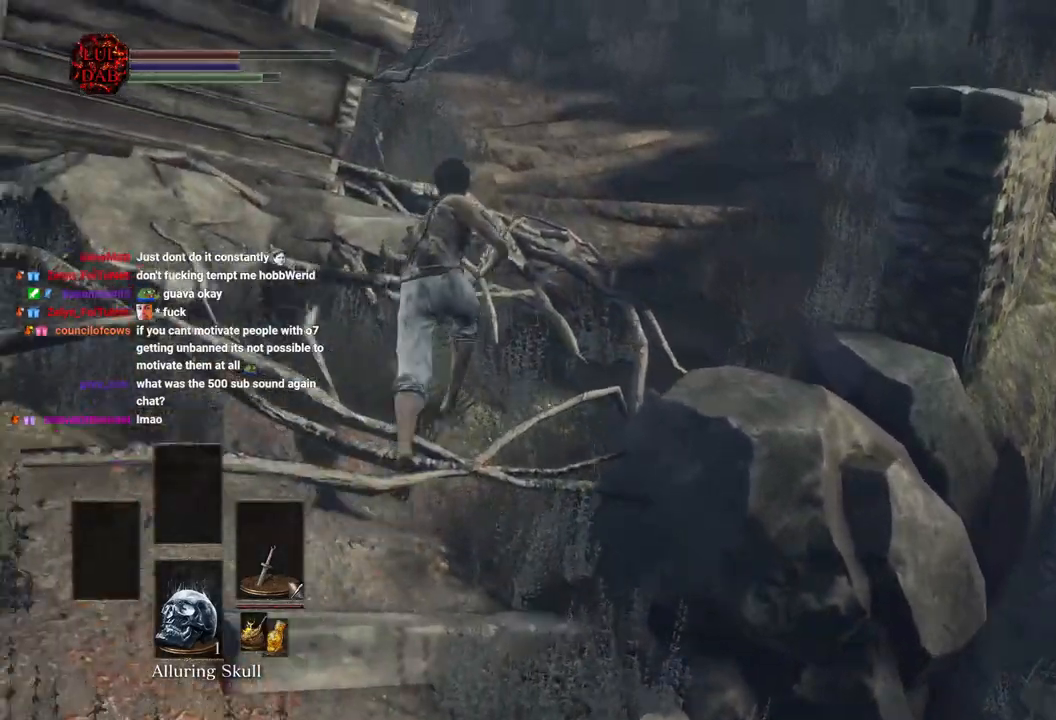
{"dt_ms": 500, "buttons": ["CIRCLE"], "left_stick": "up", "right_stick": "center", "events": [[300, "left_stick", "up"]]}
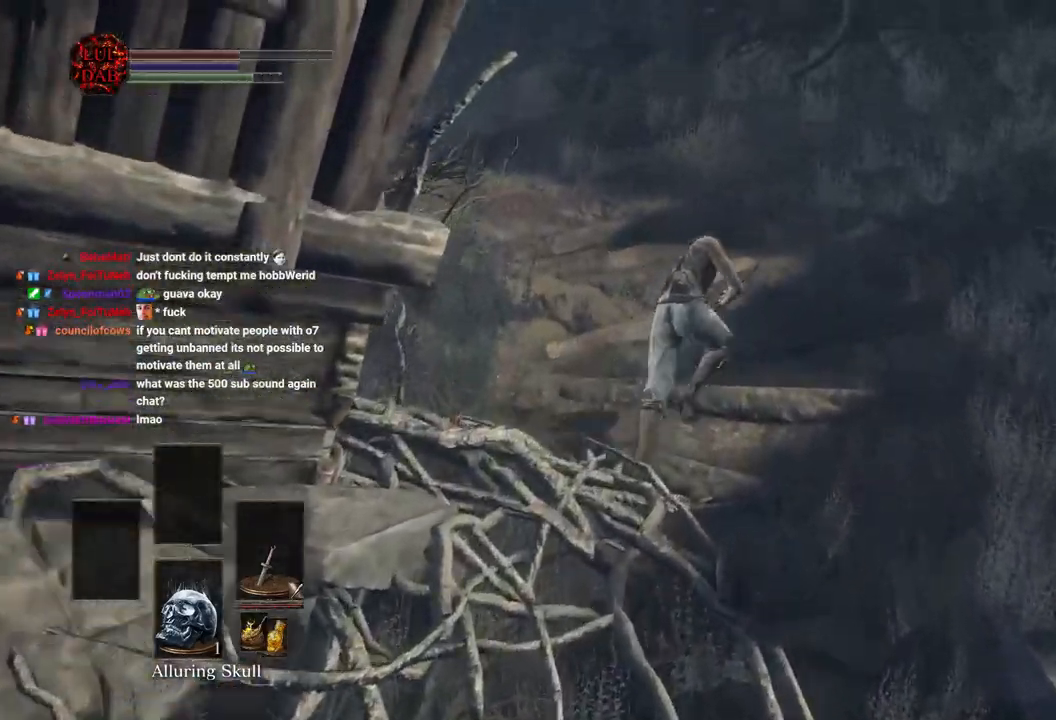
{"dt_ms": 500, "buttons": [], "left_stick": "up", "right_stick": "left"}
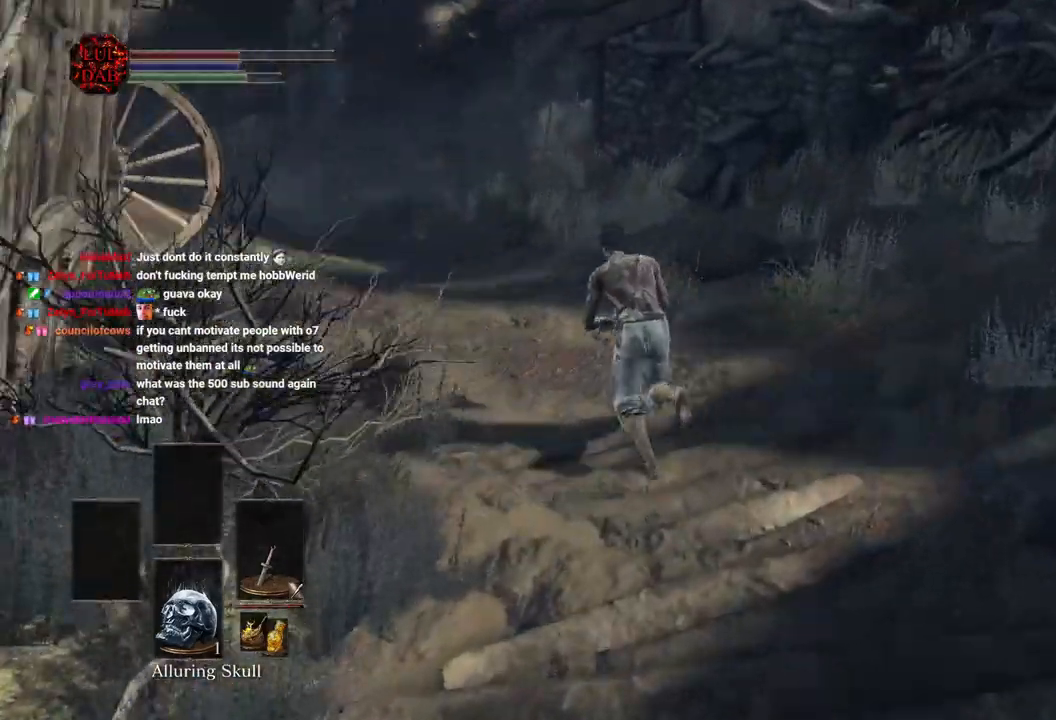
{"dt_ms": 1000, "buttons": ["CIRCLE"], "left_stick": "up", "right_stick": "center"}
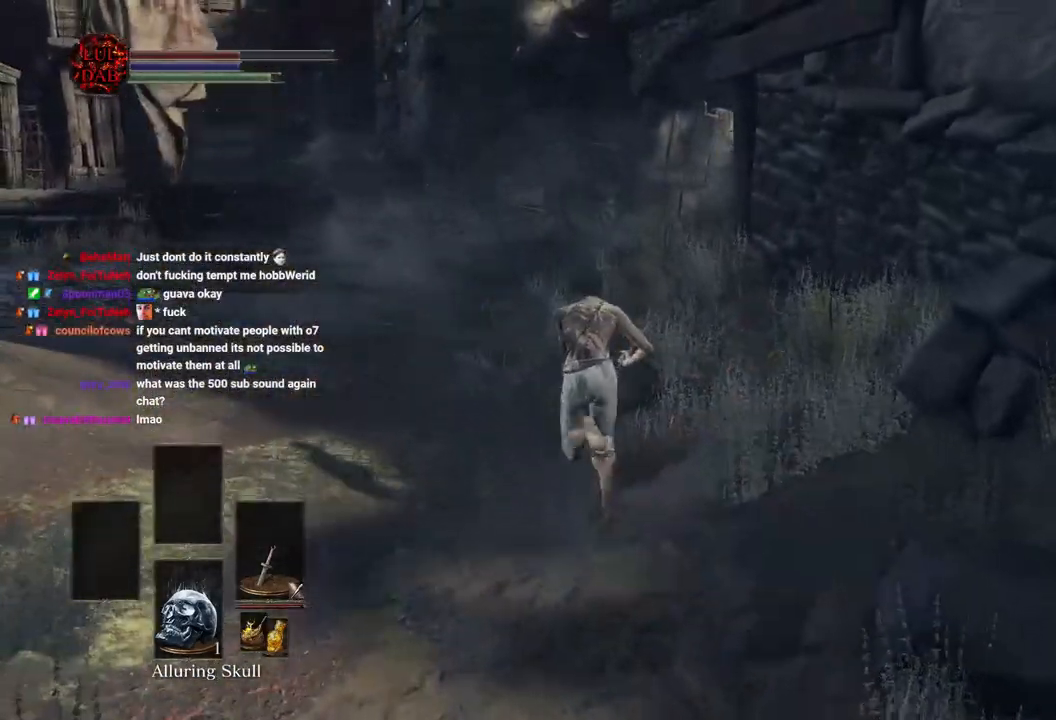
{"dt_ms": 500, "buttons": ["CIRCLE"], "left_stick": "up-left", "right_stick": "right", "events": [[133, "right_stick", "right"], [383, "left_stick", "up-left"]]}
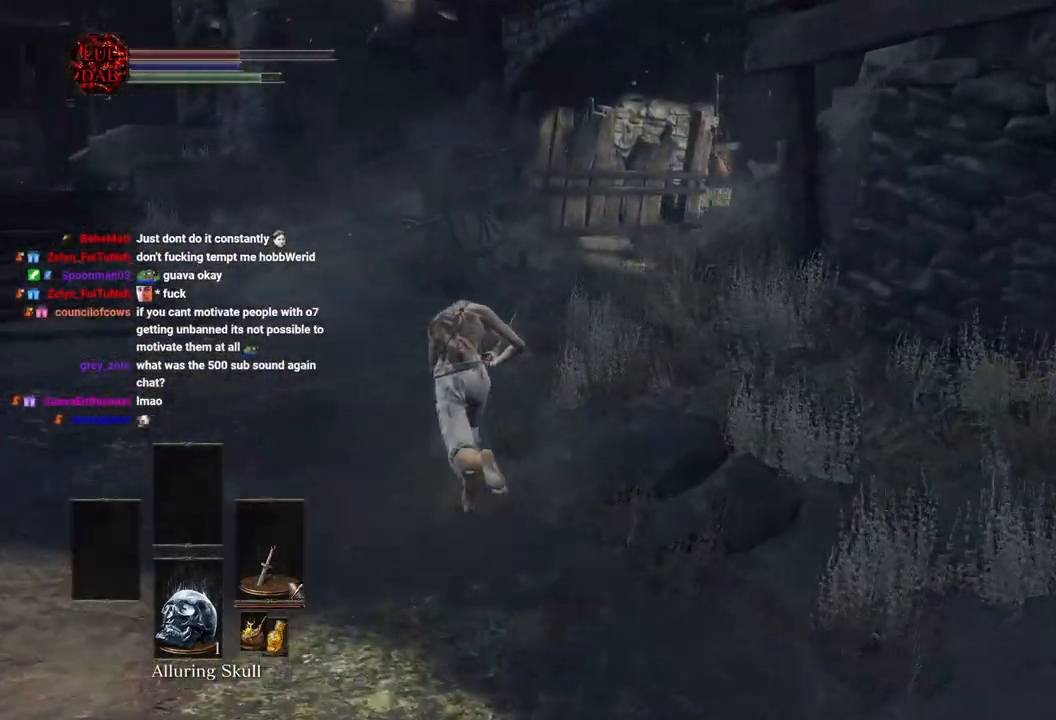
{"dt_ms": 500, "buttons": ["CIRCLE"], "left_stick": "up", "right_stick": "down-right", "events": [[17, "right_stick", "down-right"], [500, "left_stick", "up"]]}
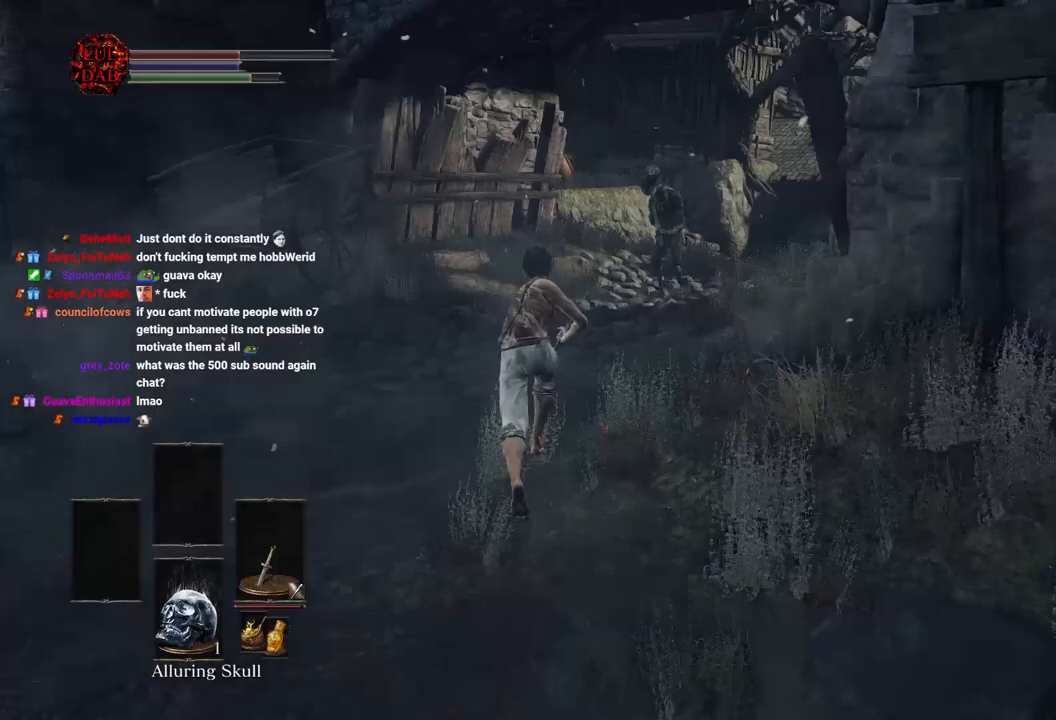
{"dt_ms": 500, "buttons": ["CIRCLE"], "left_stick": "up", "right_stick": "right"}
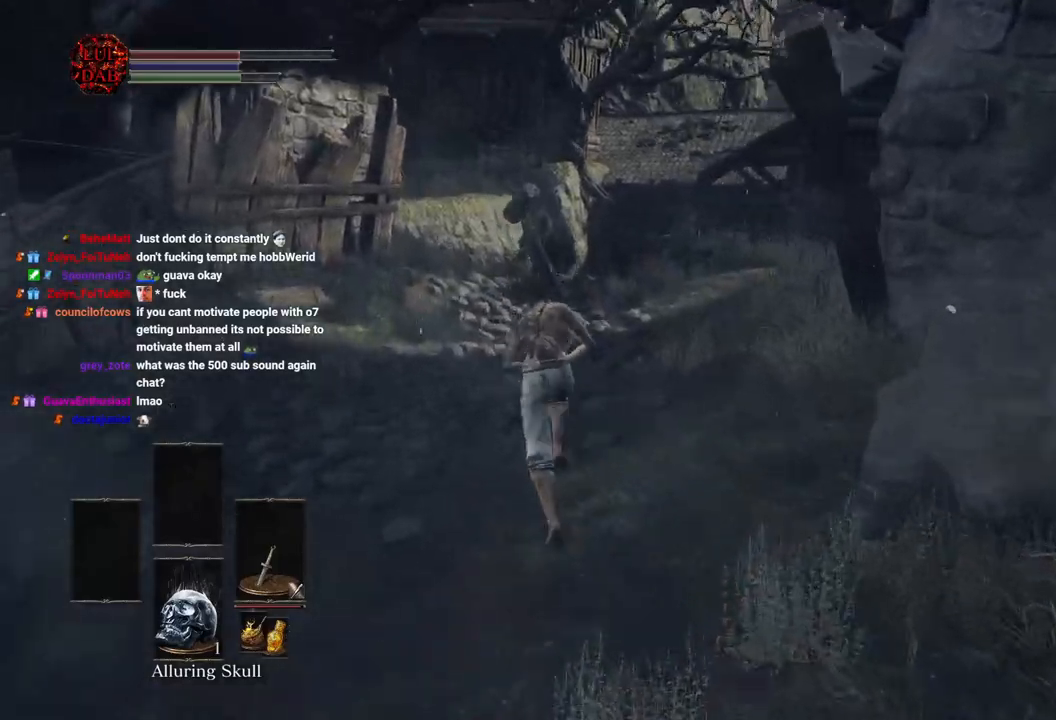
{"dt_ms": 500, "buttons": ["CIRCLE"], "left_stick": "up", "right_stick": "center", "events": [[217, "right_stick", "center"], [350, "CIRCLE", "up"], [500, "CIRCLE", "down"]]}
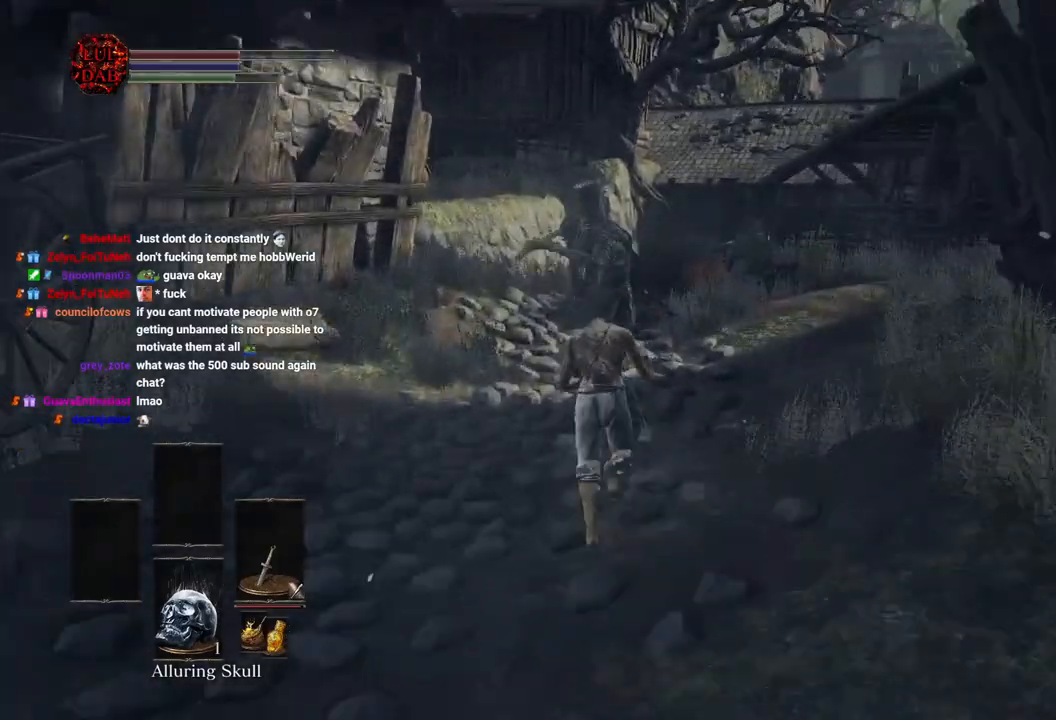
{"dt_ms": 500, "buttons": [], "left_stick": "up", "right_stick": "right", "events": [[150, "CIRCLE", "up"], [500, "right_stick", "right"]]}
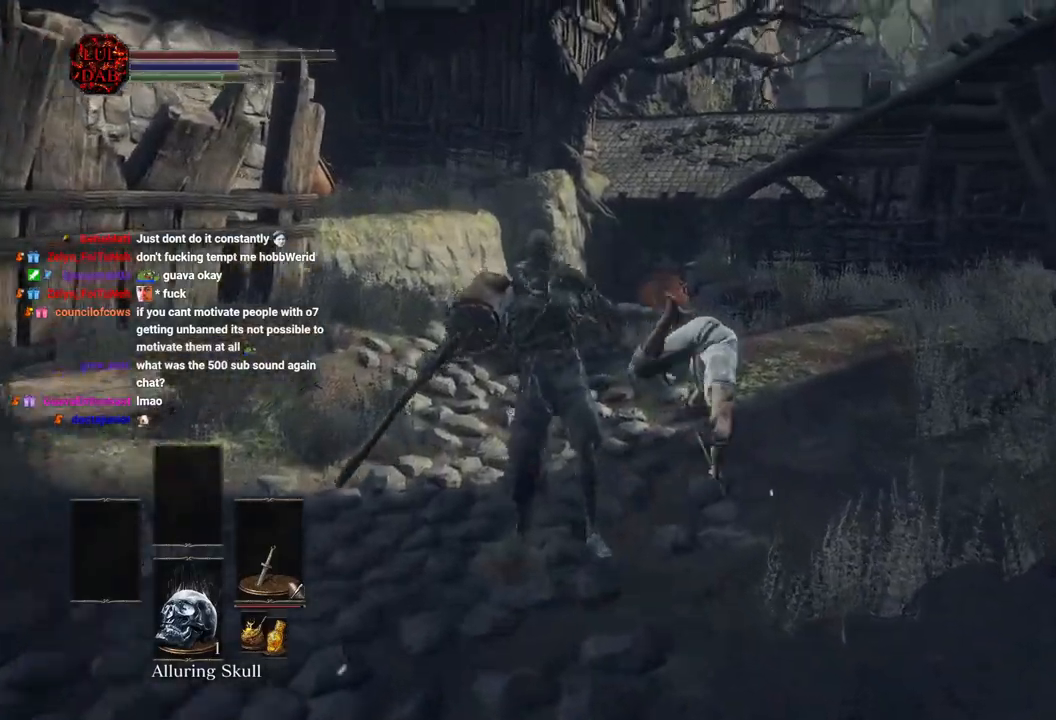
{"dt_ms": 500, "buttons": [], "left_stick": "up", "right_stick": "center", "events": [[483, "right_stick", "center"]]}
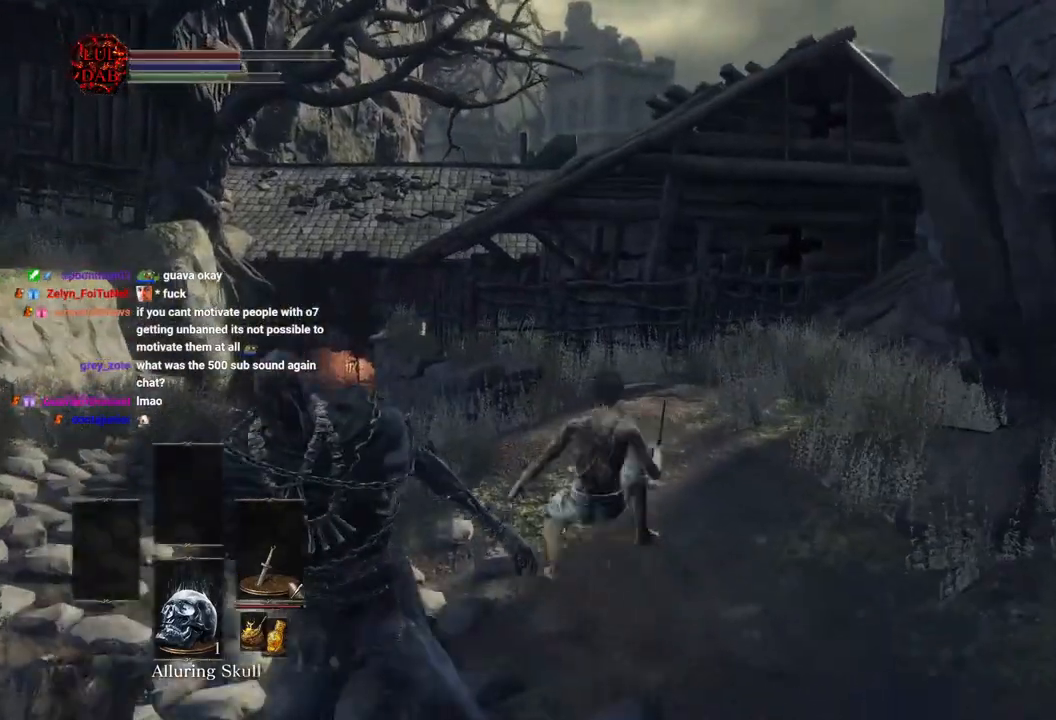
{"dt_ms": 500, "buttons": ["CIRCLE"], "left_stick": "up", "right_stick": "center", "events": [[100, "CIRCLE", "down"]]}
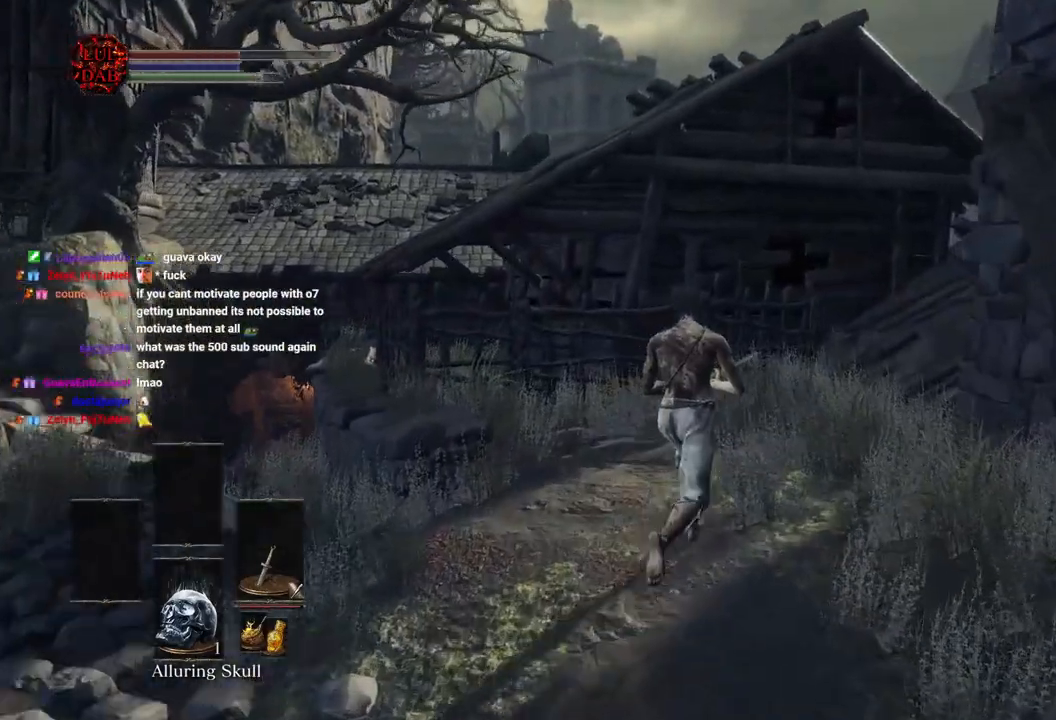
{"dt_ms": 500, "buttons": ["CIRCLE"], "left_stick": "up", "right_stick": "right", "events": [[483, "right_stick", "right"]]}
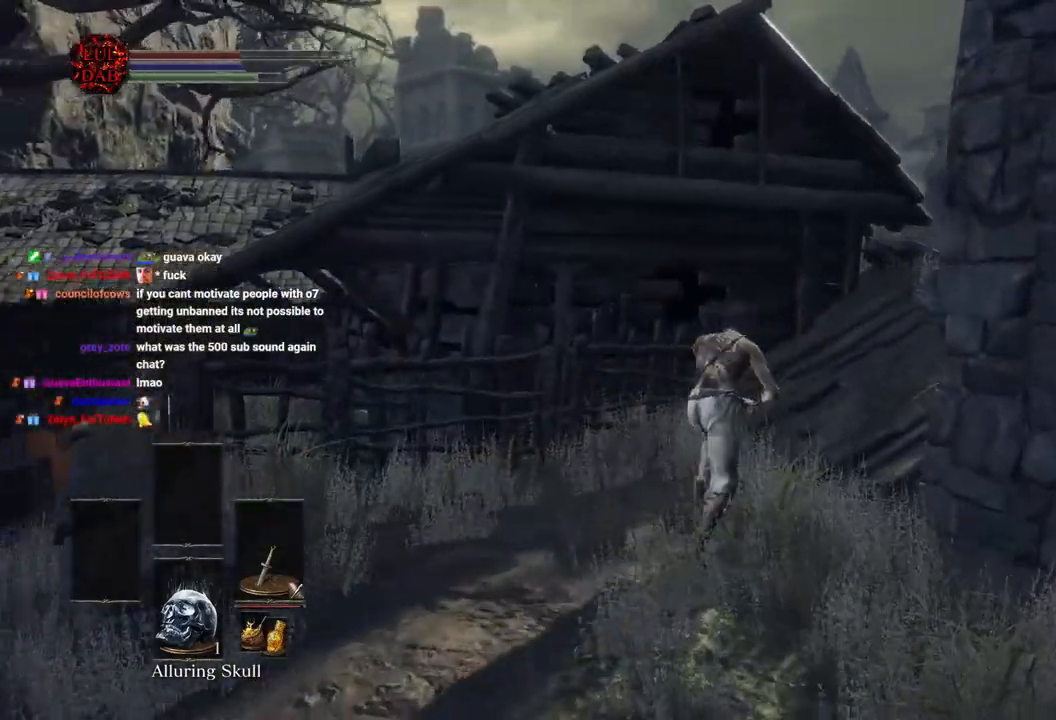
{"dt_ms": 500, "buttons": ["CIRCLE"], "left_stick": "up", "right_stick": "down-right", "events": [[467, "right_stick", "down-right"]]}
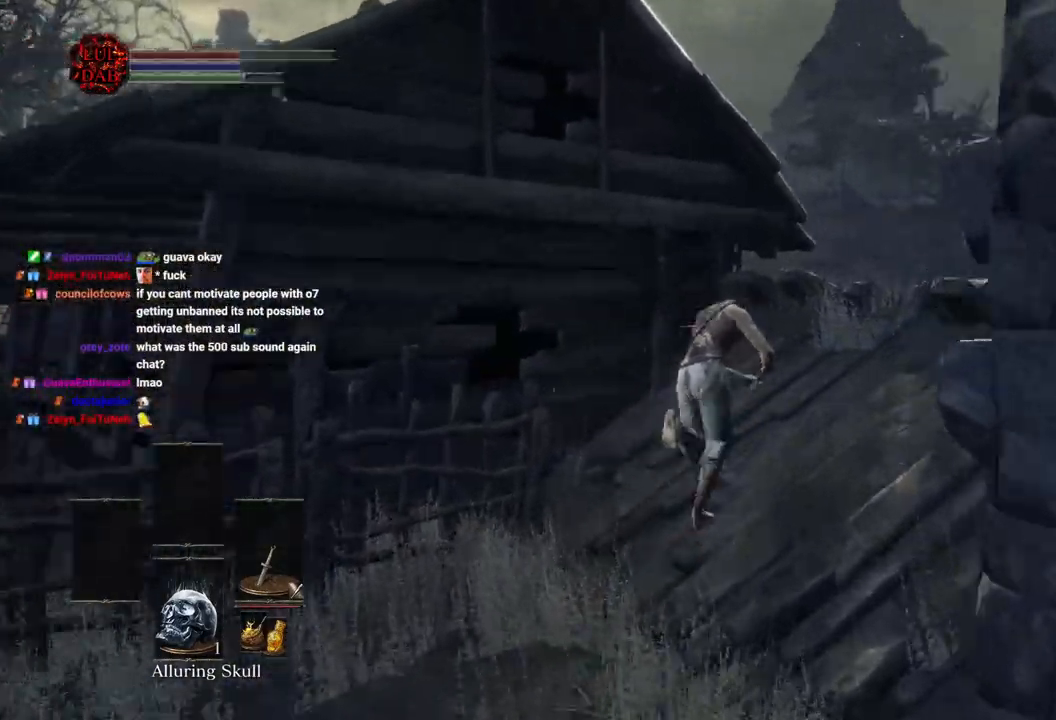
{"dt_ms": 500, "buttons": ["CIRCLE"], "left_stick": "up", "right_stick": "down"}